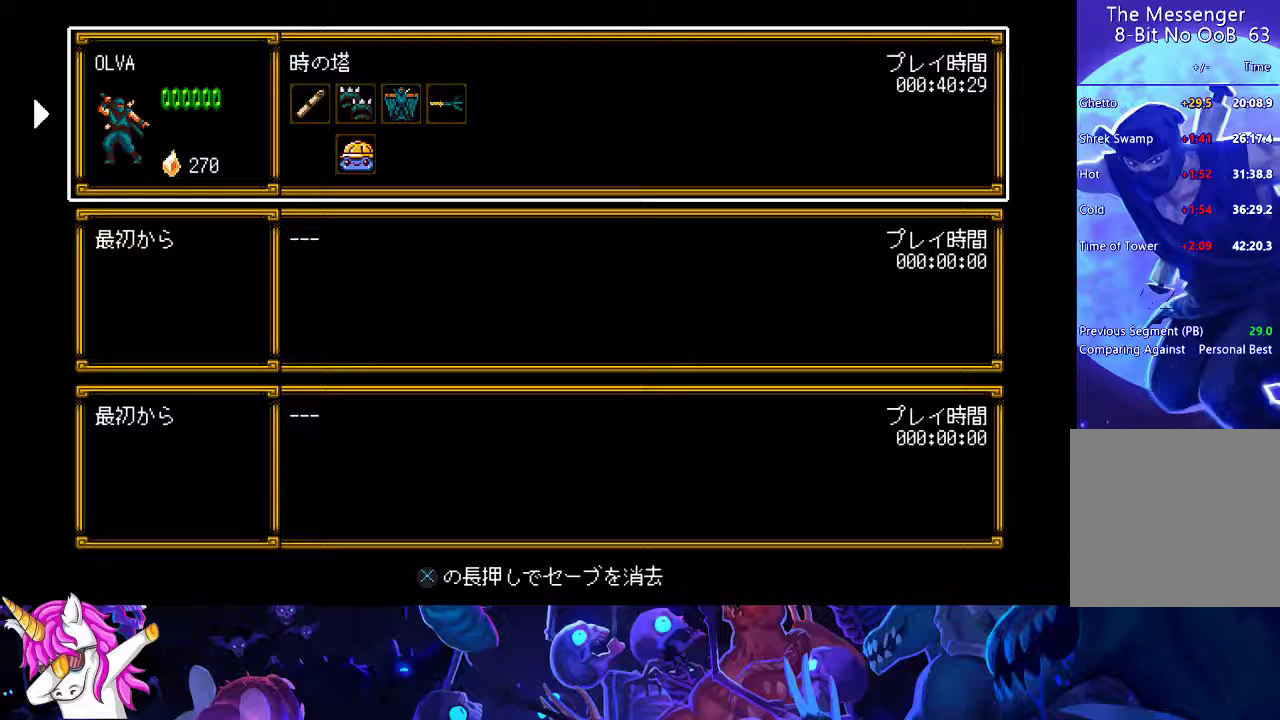
Gameplay with a controller (Xbox layout); each line is a JSON object with the inputs held at the frame after it. "events" lists button and stick changes between this image and that frame as [ms after this image, input, new state], when the widget could be followed in between. Not read: right_stick.
{"buttons": [], "left_stick": "left", "events": []}
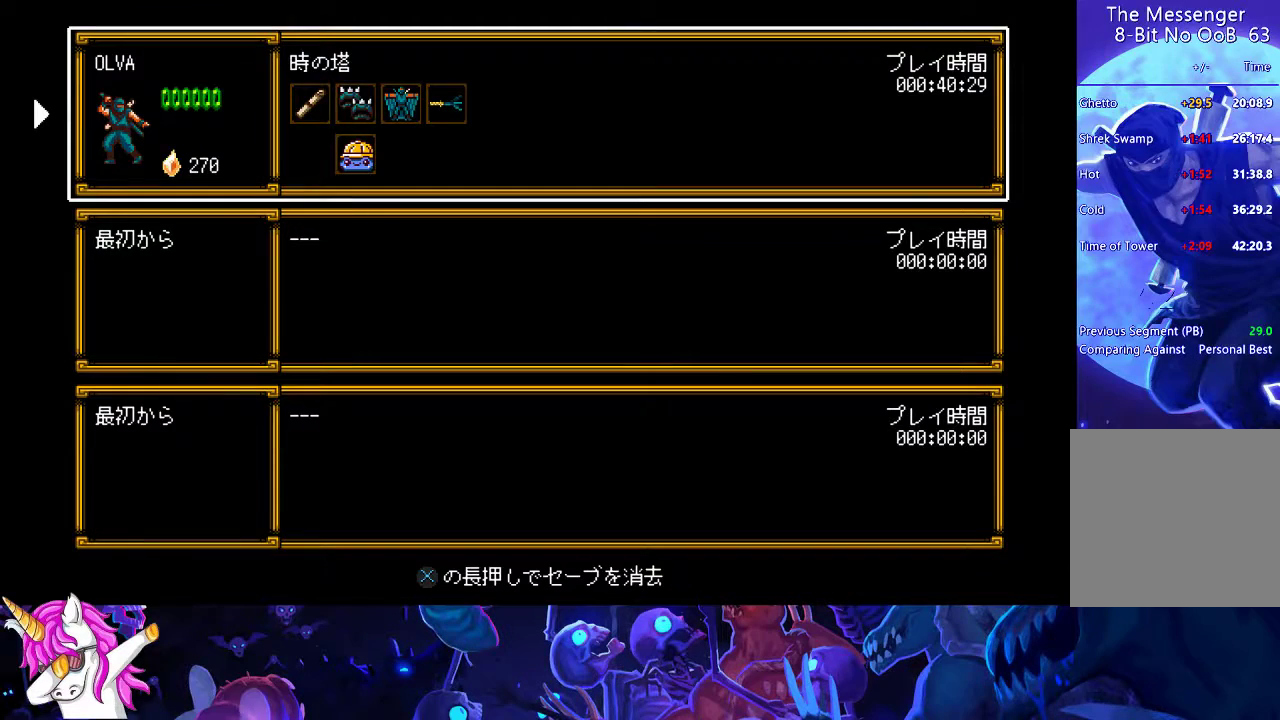
{"buttons": [], "left_stick": "left", "events": []}
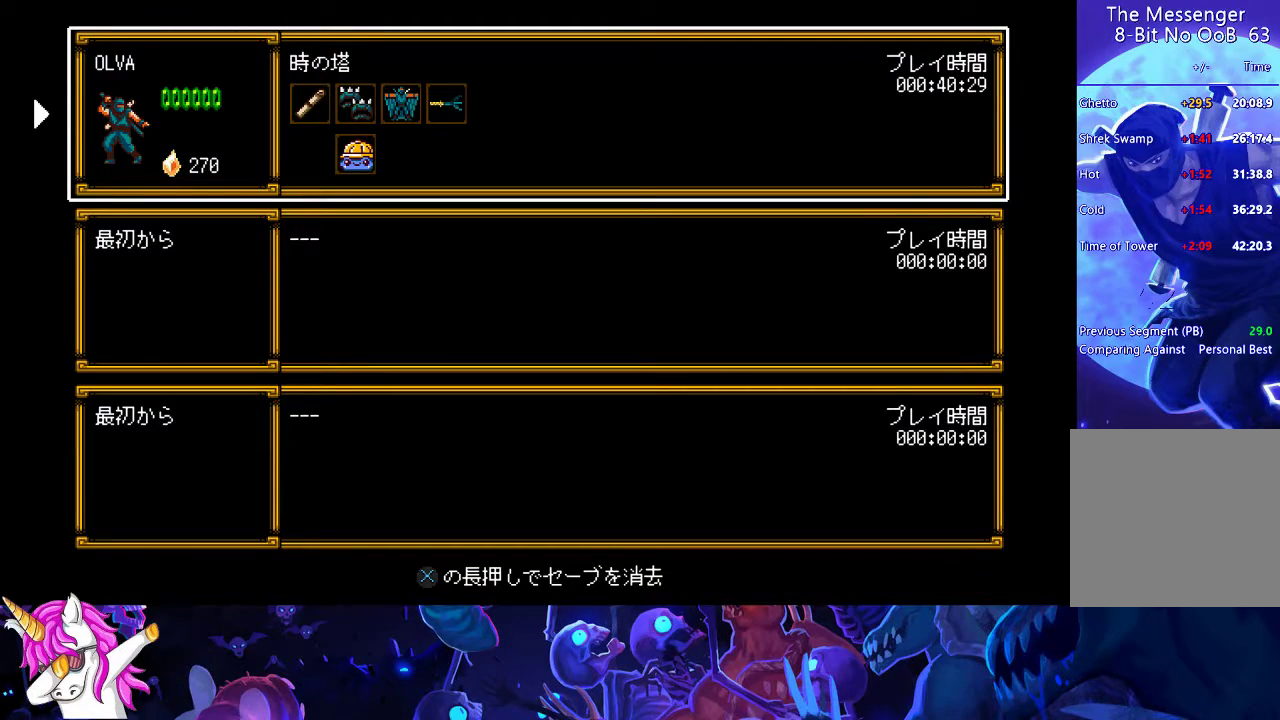
{"buttons": [], "left_stick": "left", "events": []}
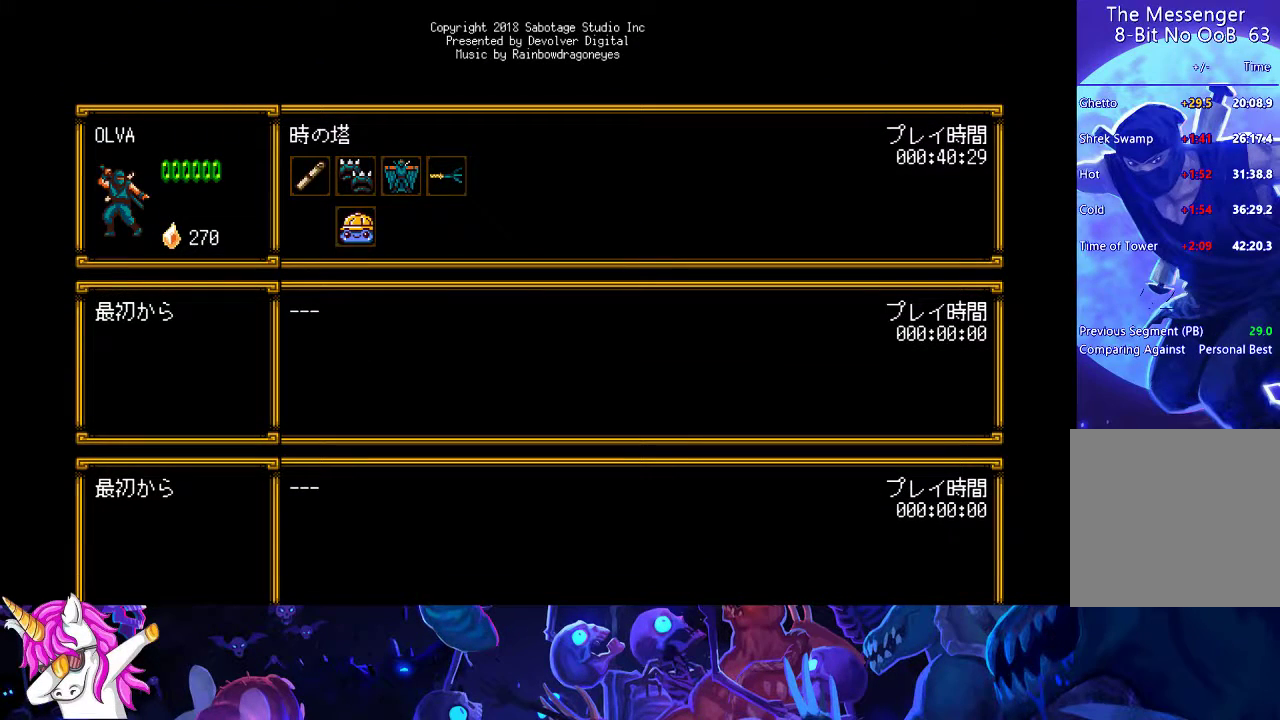
{"buttons": [], "left_stick": "left", "events": []}
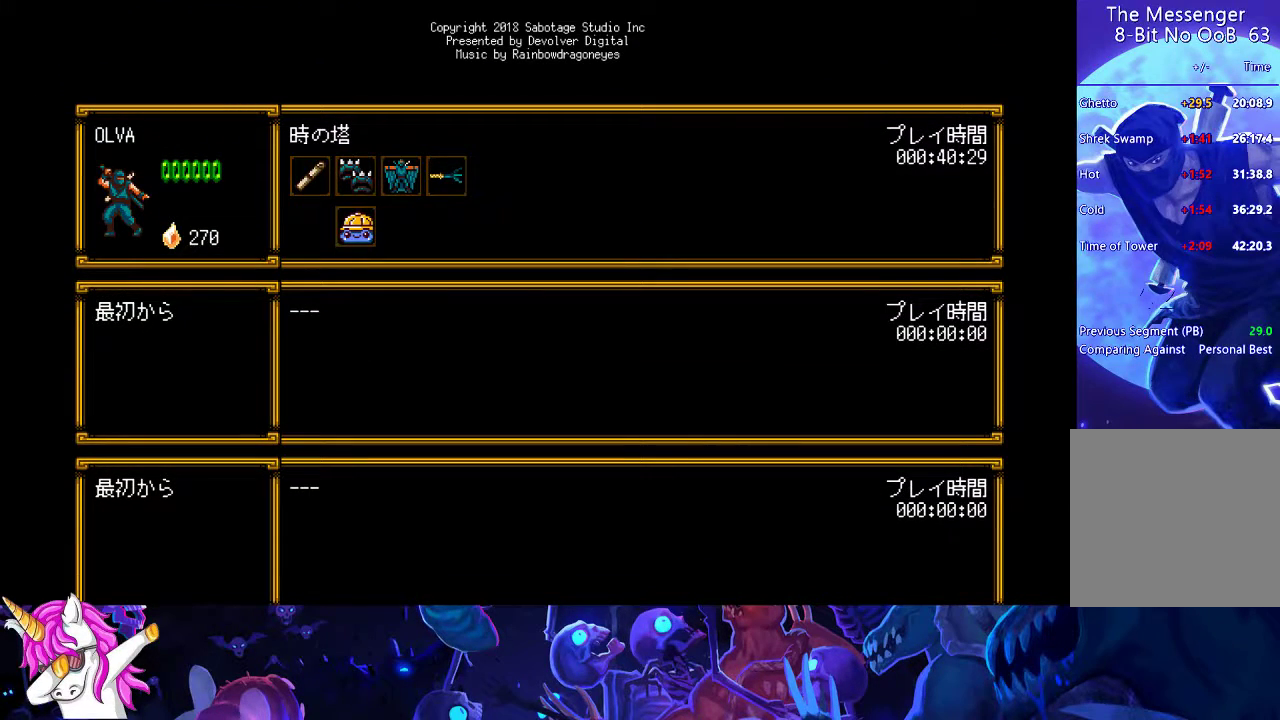
{"buttons": [], "left_stick": "left", "events": []}
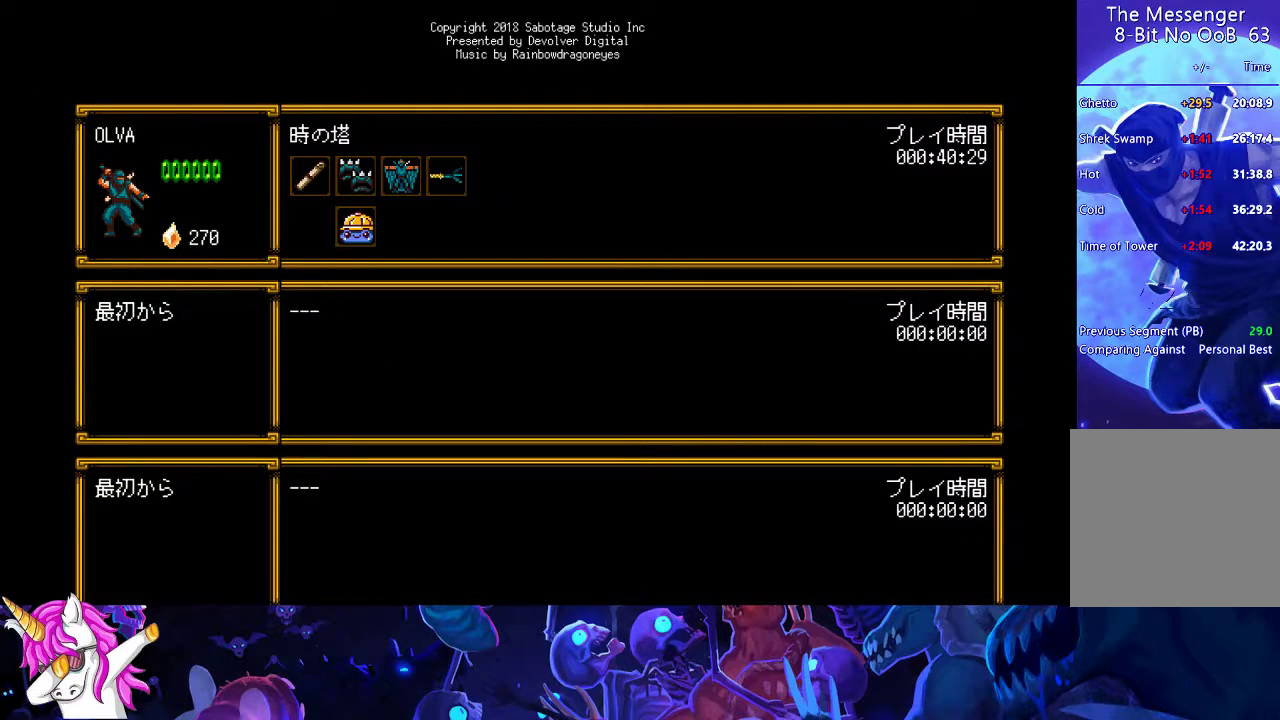
{"buttons": [], "left_stick": "left", "events": []}
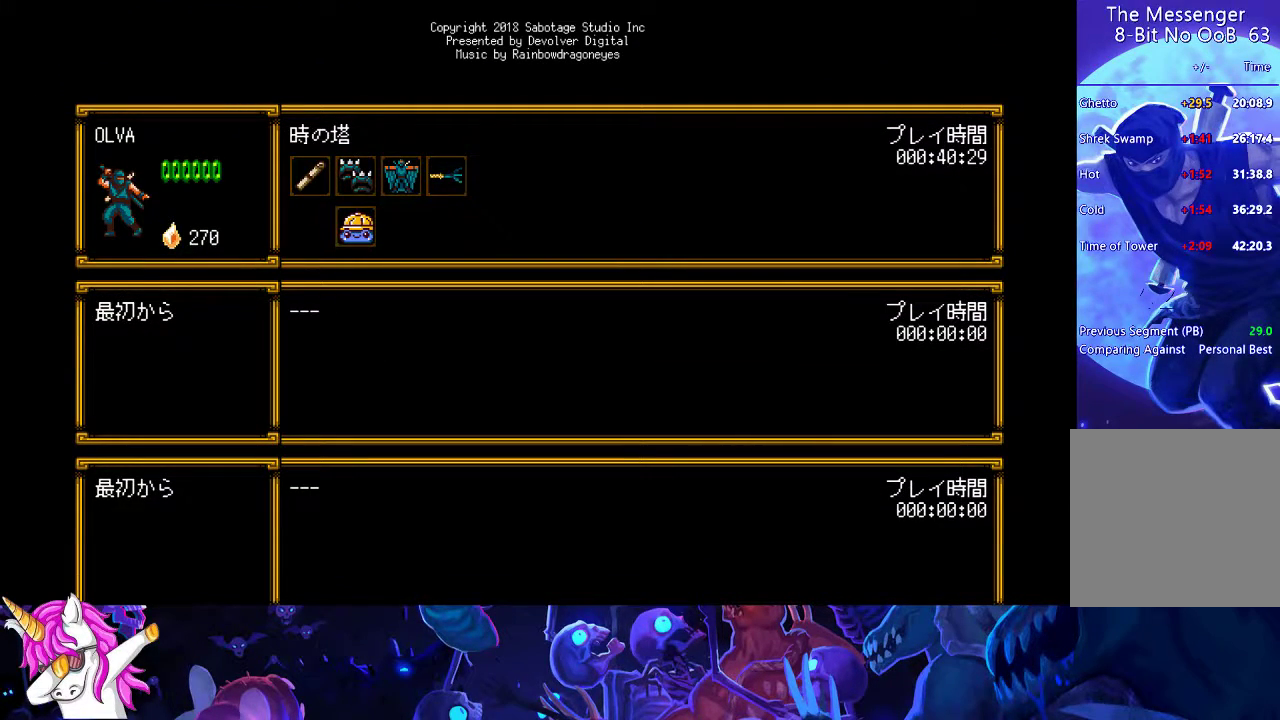
{"buttons": [], "left_stick": "left", "events": []}
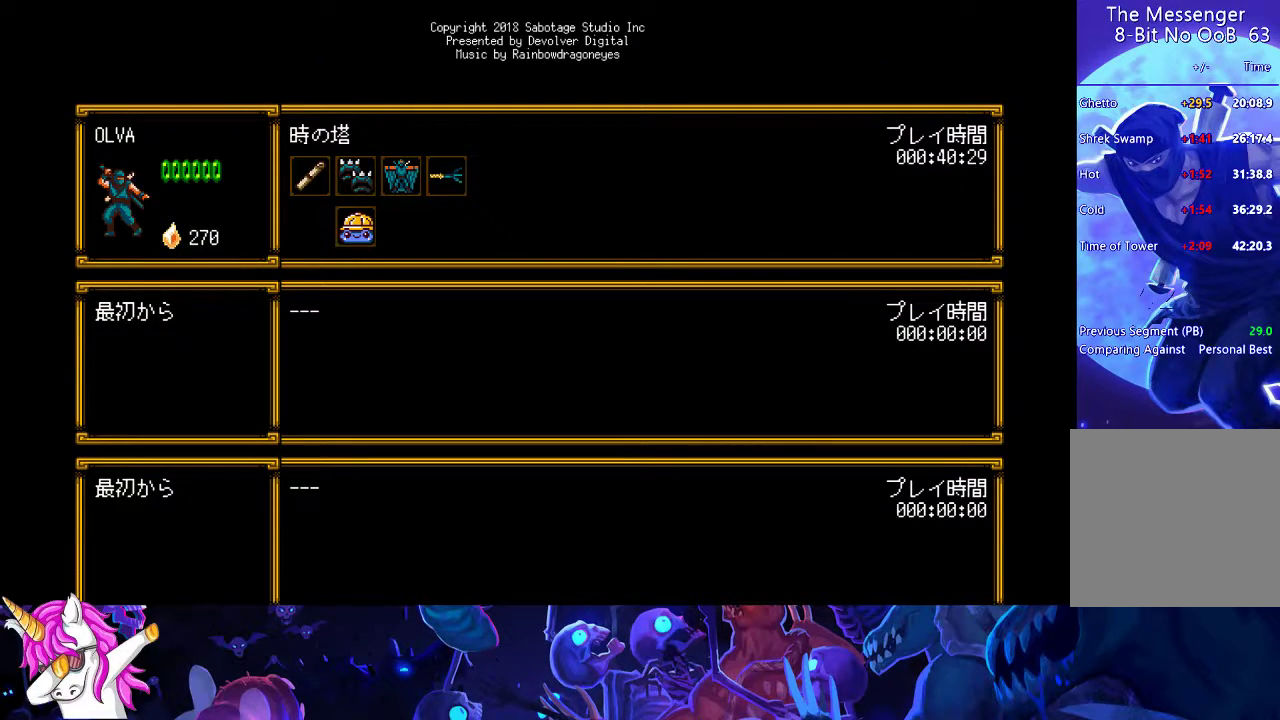
{"buttons": [], "left_stick": "left", "events": []}
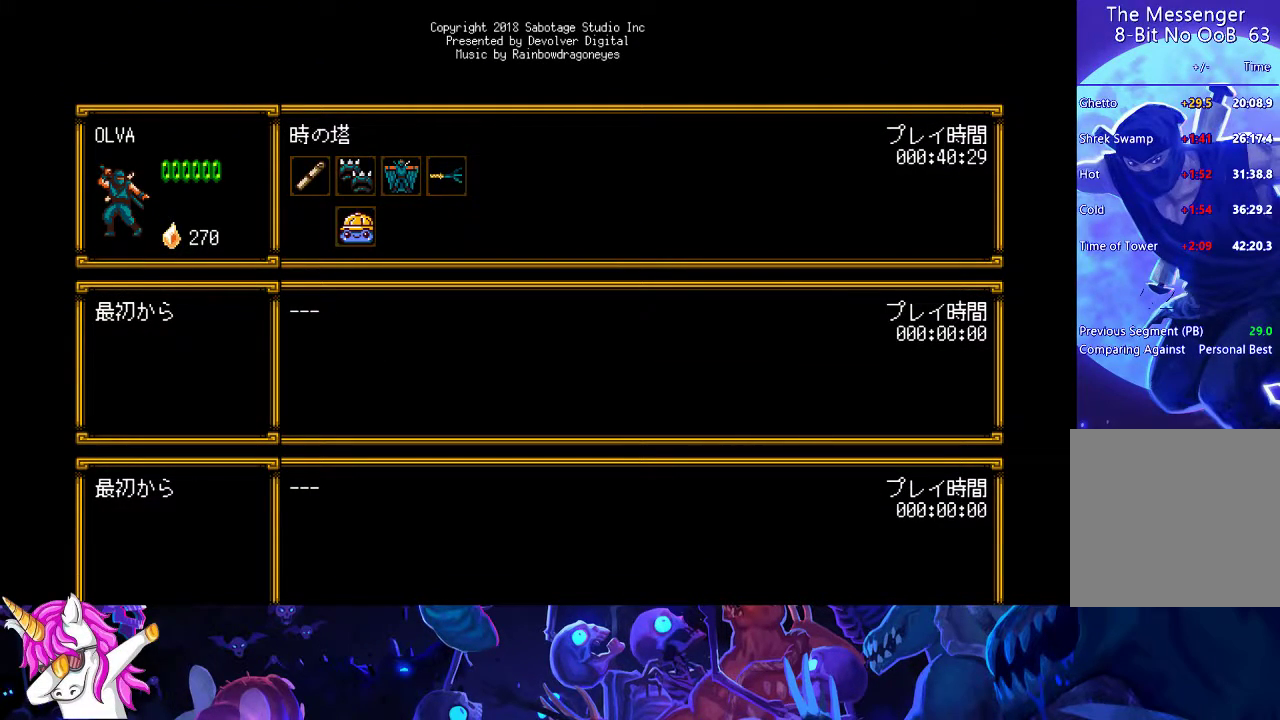
{"buttons": [], "left_stick": "left", "events": []}
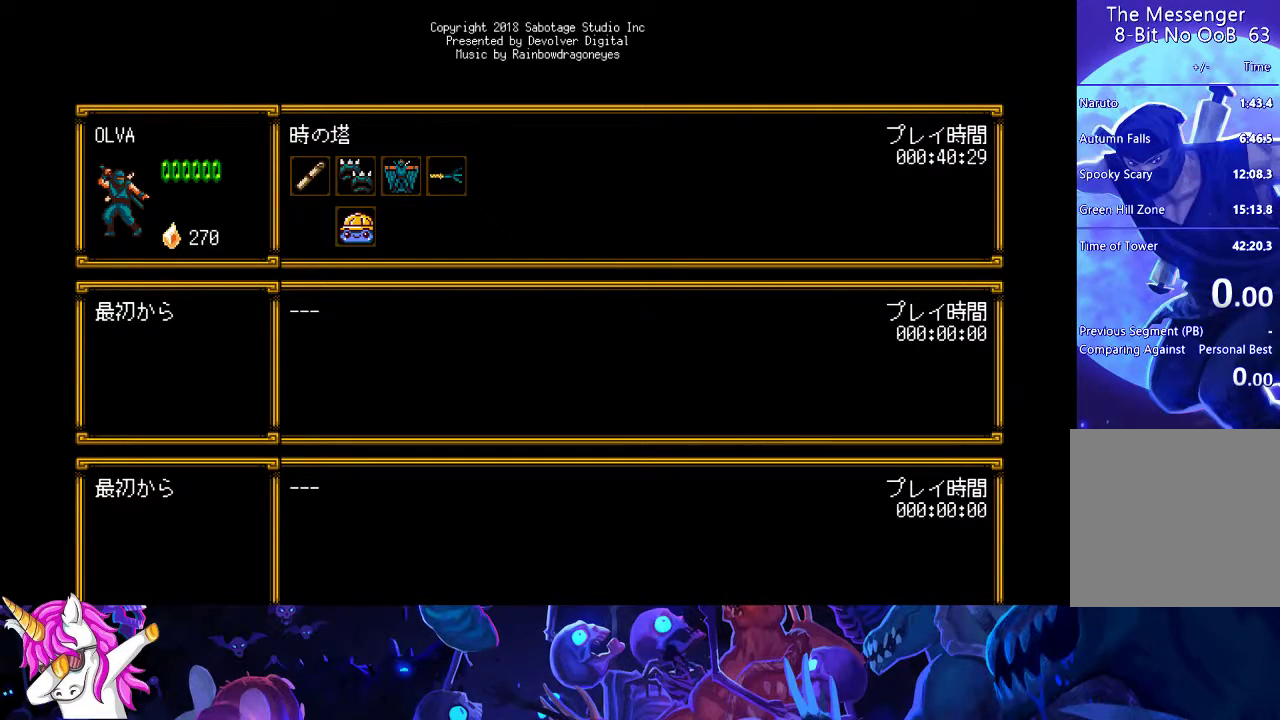
{"buttons": [], "left_stick": "left", "events": []}
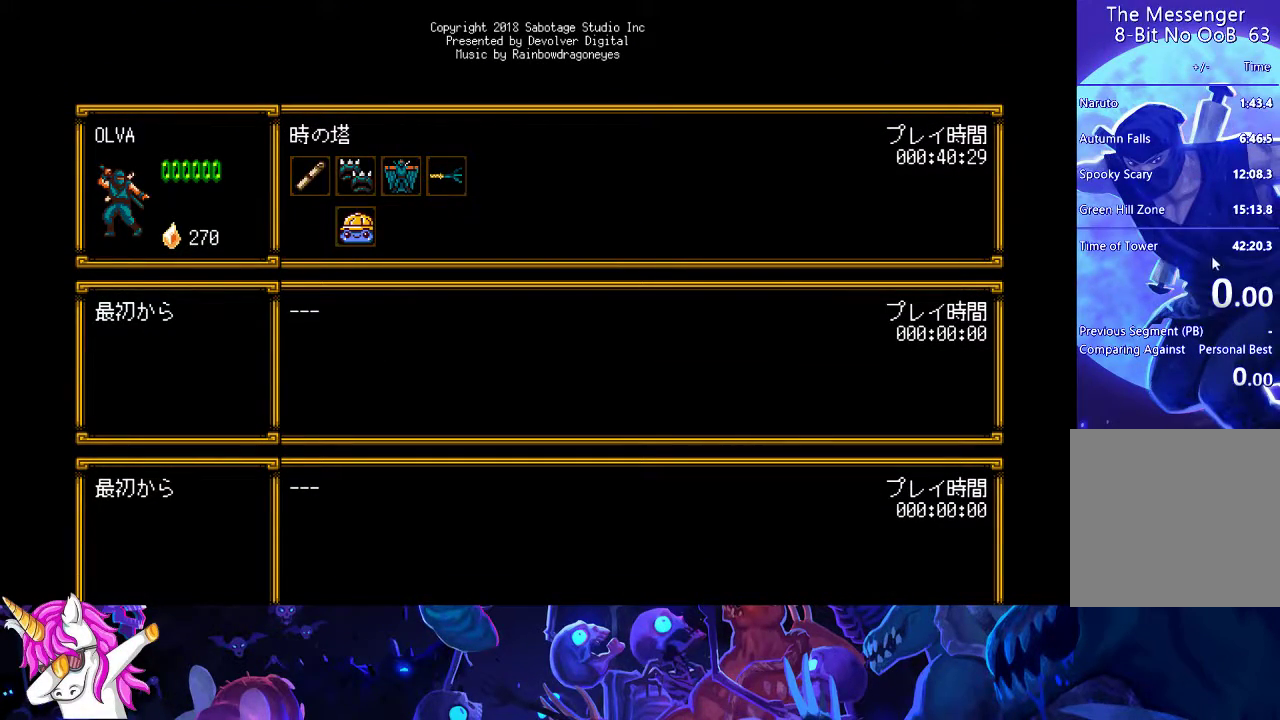
{"buttons": [], "left_stick": "left", "events": []}
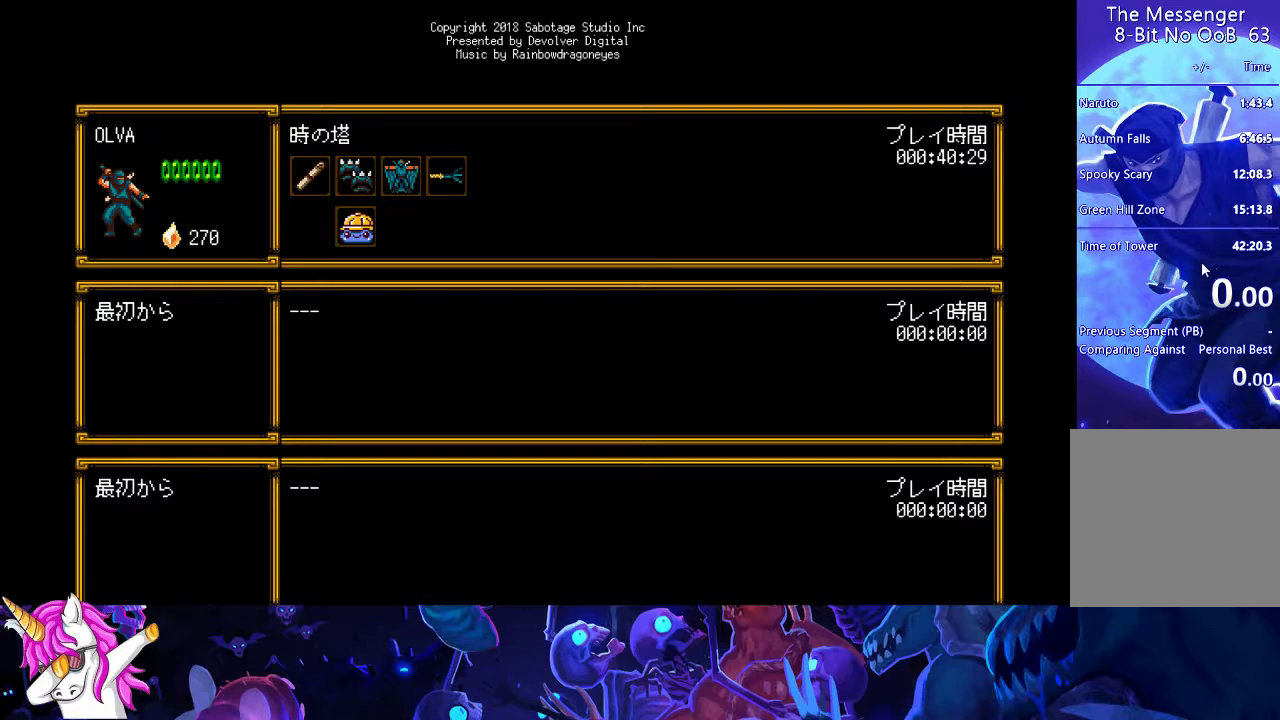
{"buttons": [], "left_stick": "left", "events": []}
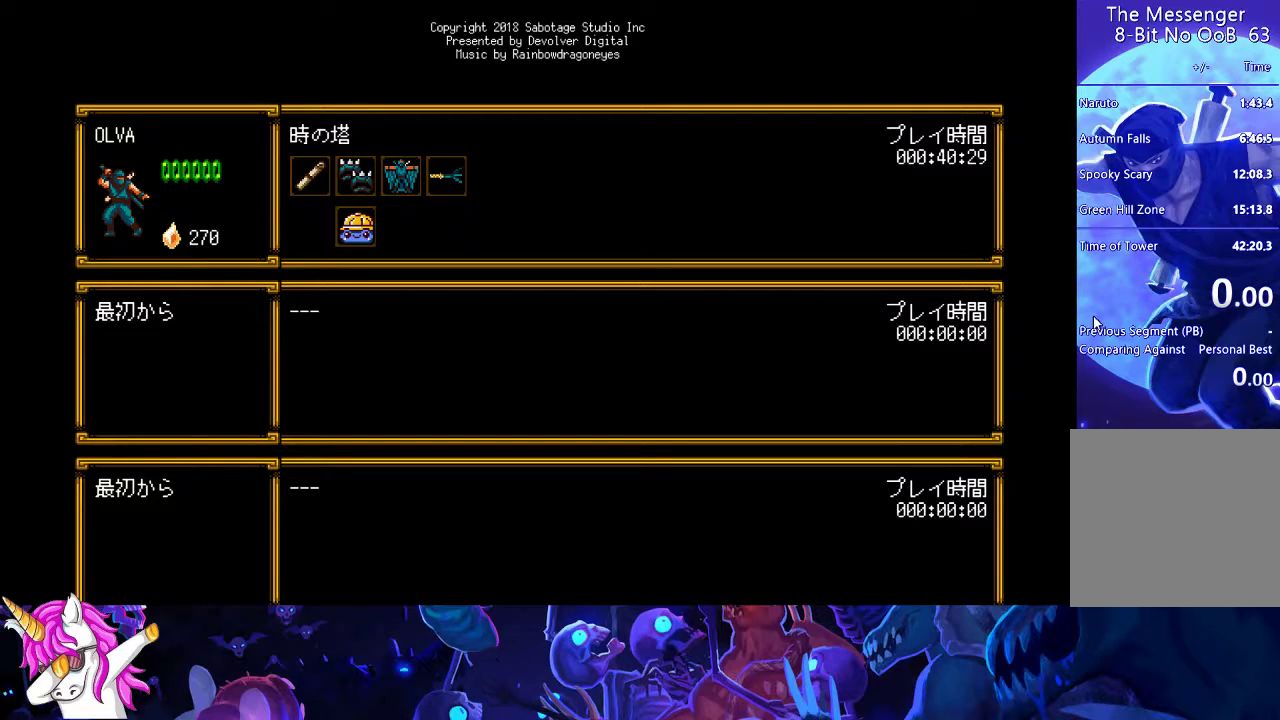
{"buttons": [], "left_stick": "left", "events": []}
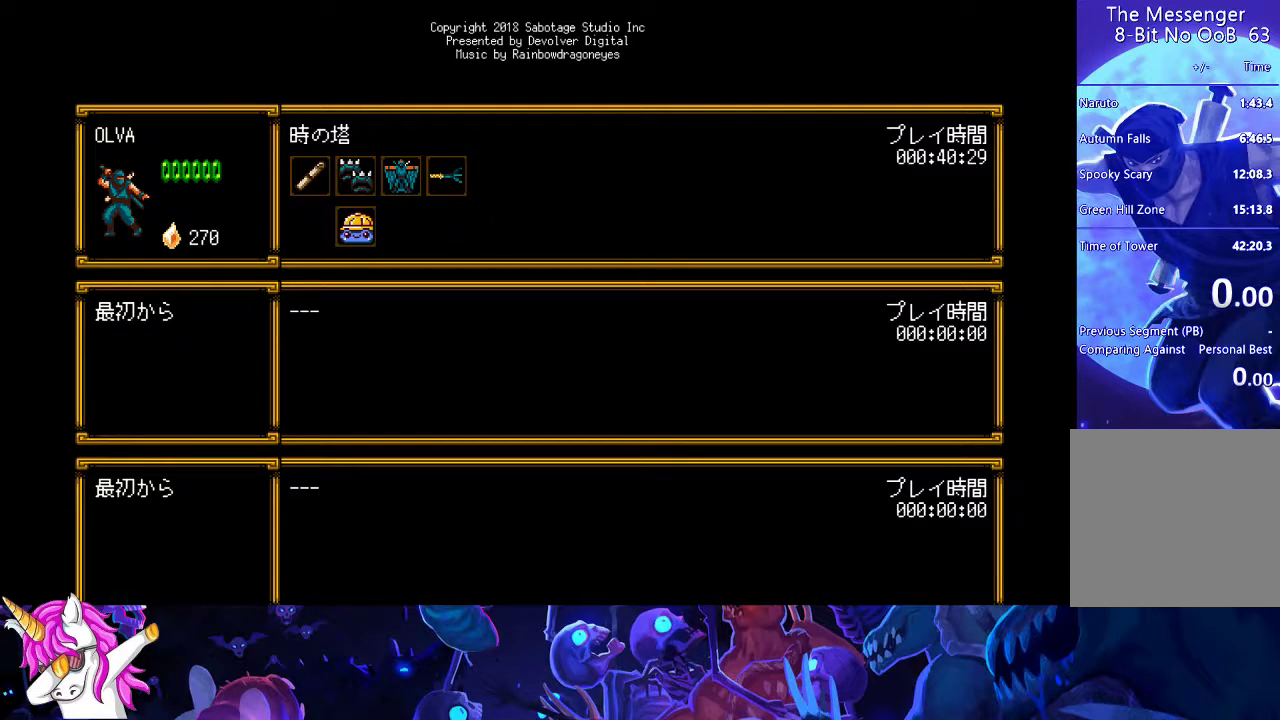
{"buttons": [], "left_stick": "left", "events": []}
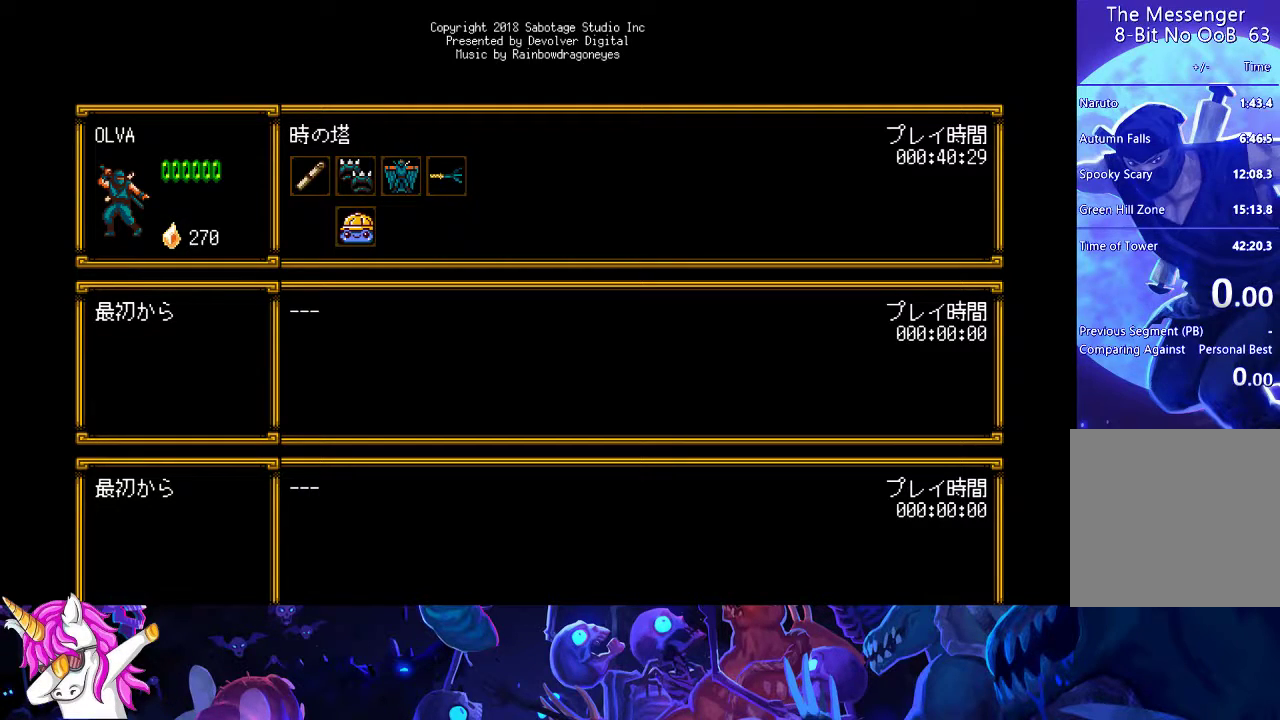
{"buttons": [], "left_stick": "left", "events": []}
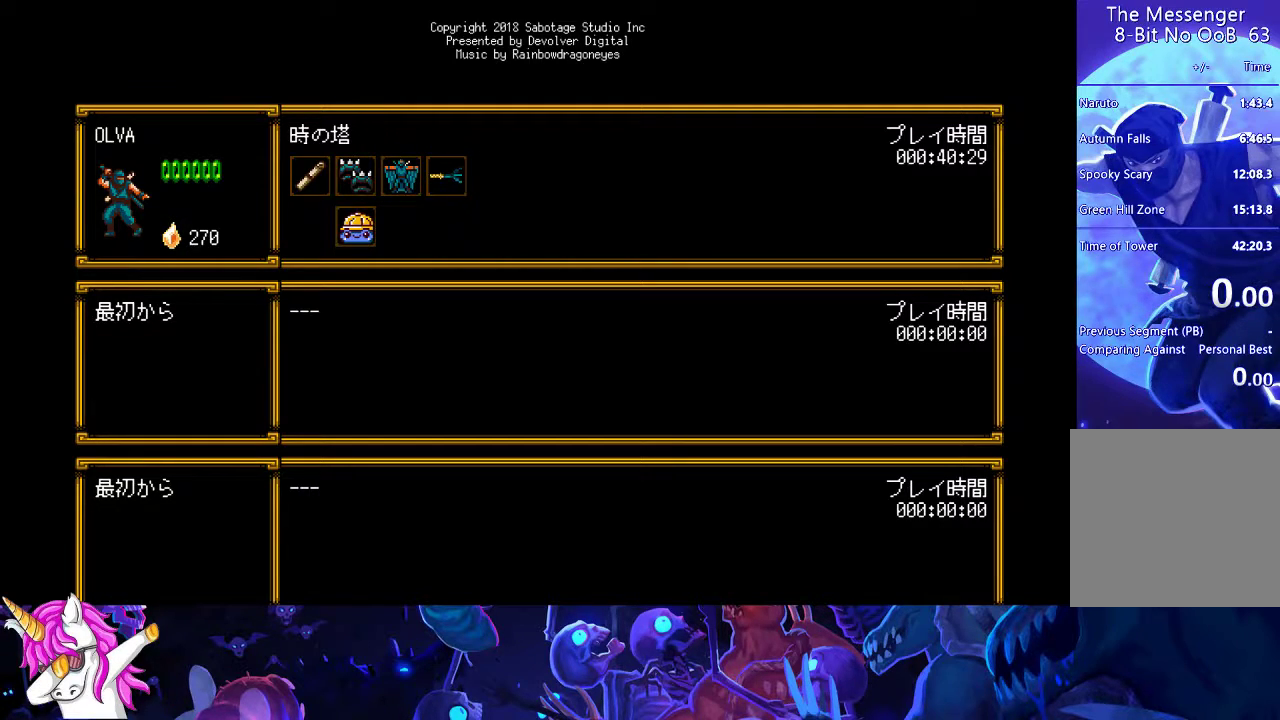
{"buttons": [], "left_stick": "left", "events": []}
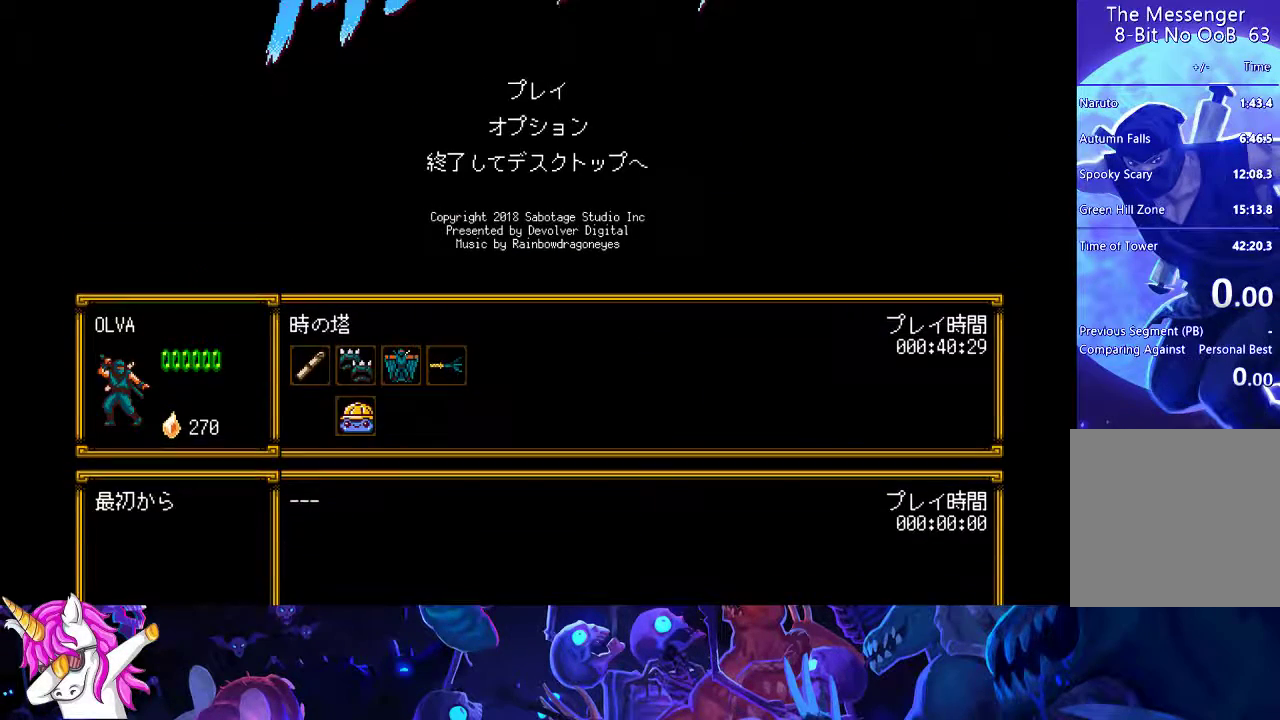
{"buttons": [], "left_stick": "left", "events": []}
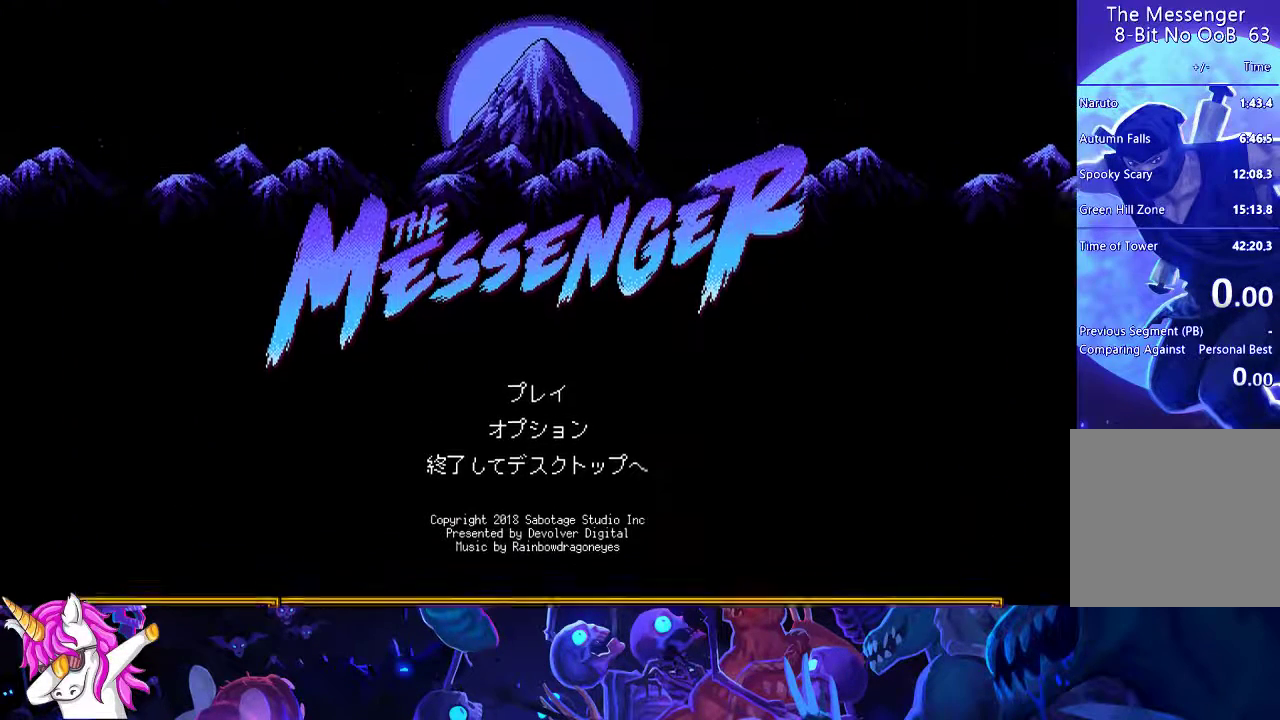
{"buttons": [], "left_stick": "left", "events": []}
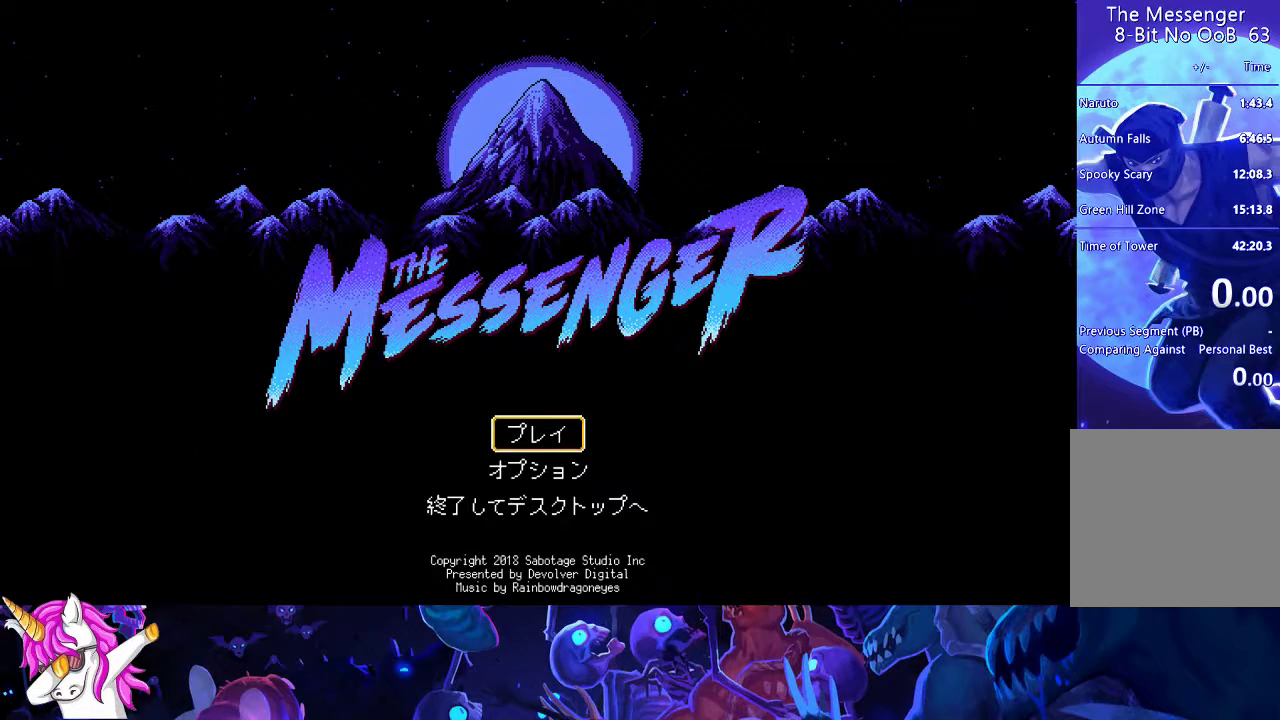
{"buttons": [], "left_stick": "left", "events": []}
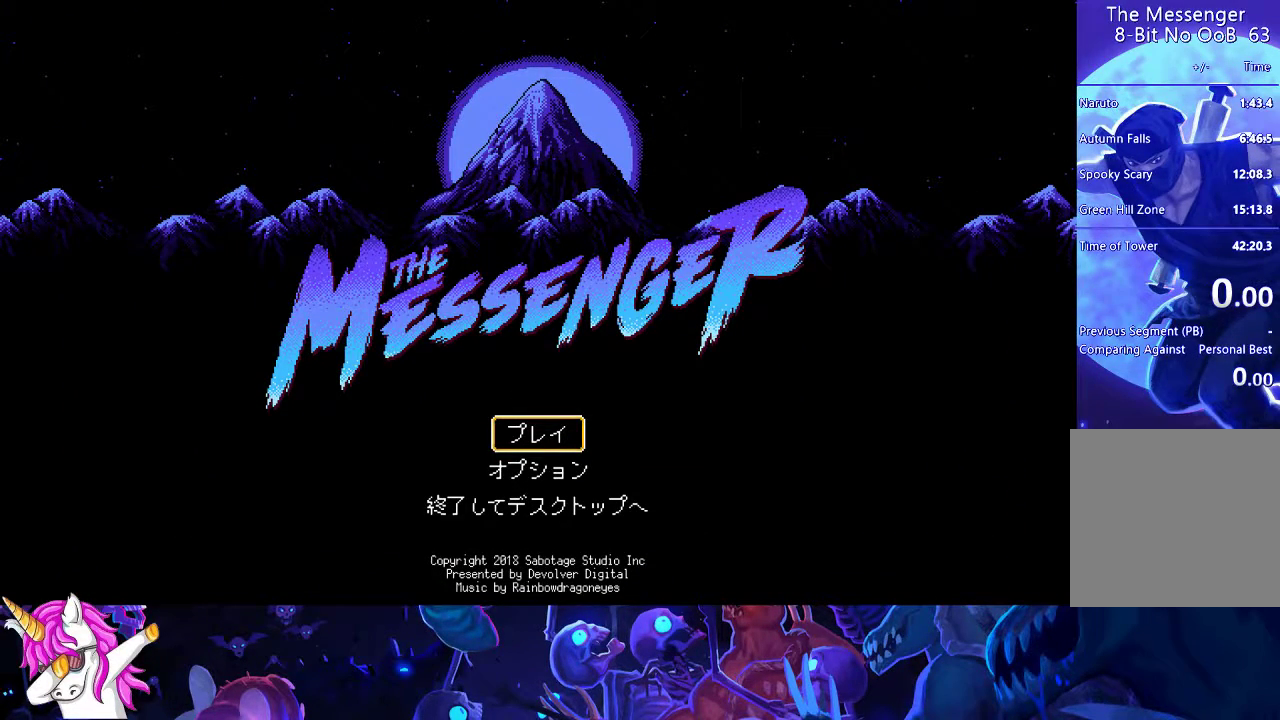
{"buttons": [], "left_stick": "left", "events": []}
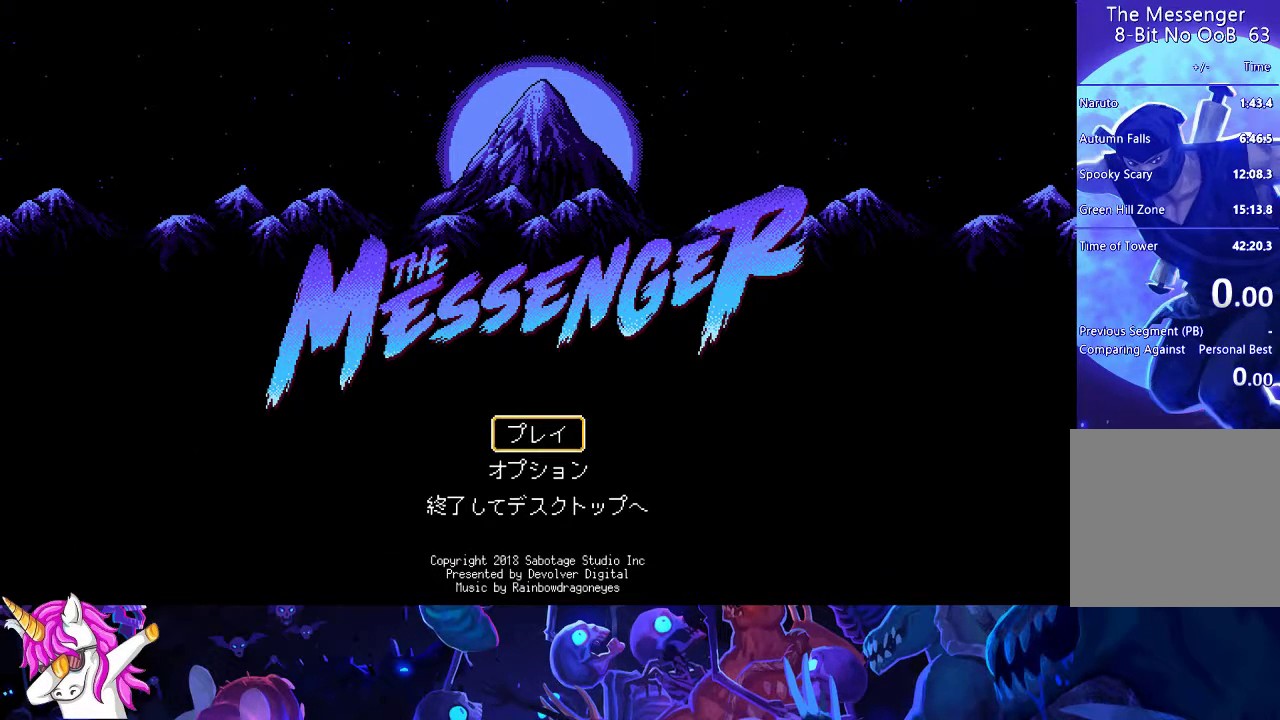
{"buttons": [], "left_stick": "left", "events": [[150, "START", "down"], [233, "START", "up"]]}
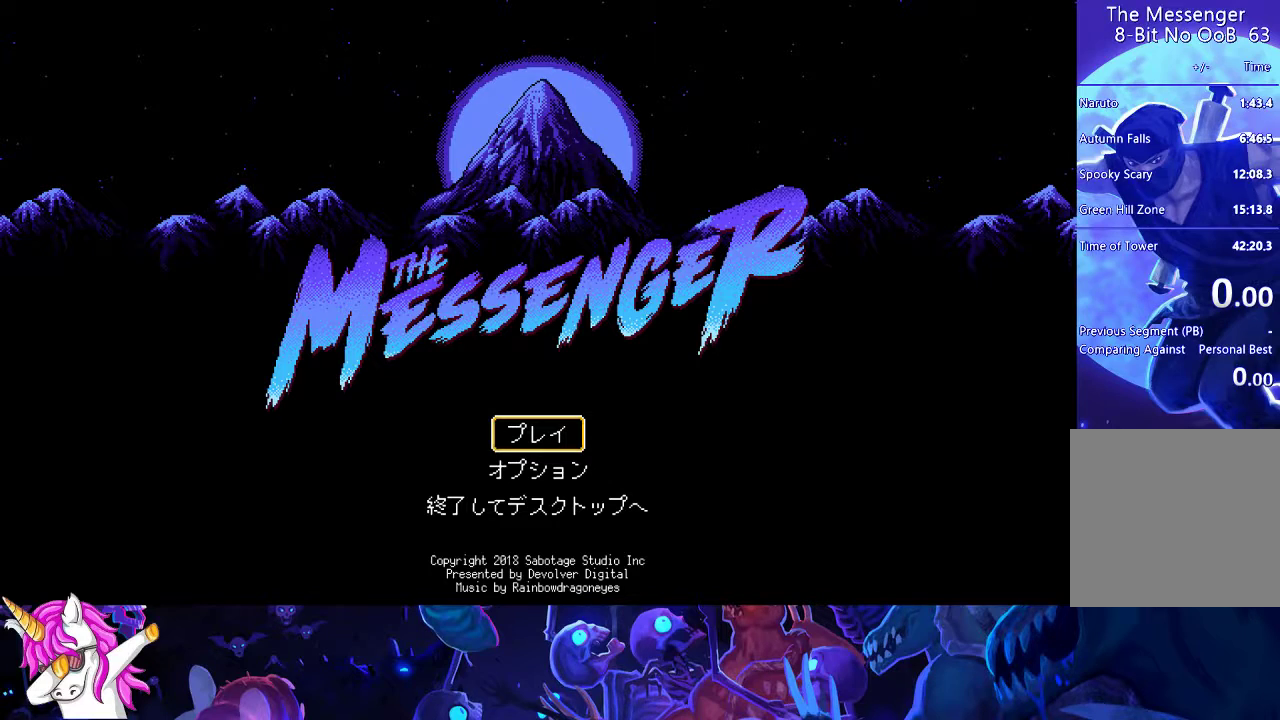
{"buttons": [], "left_stick": "left", "events": [[233, "A", "down"], [283, "A", "up"]]}
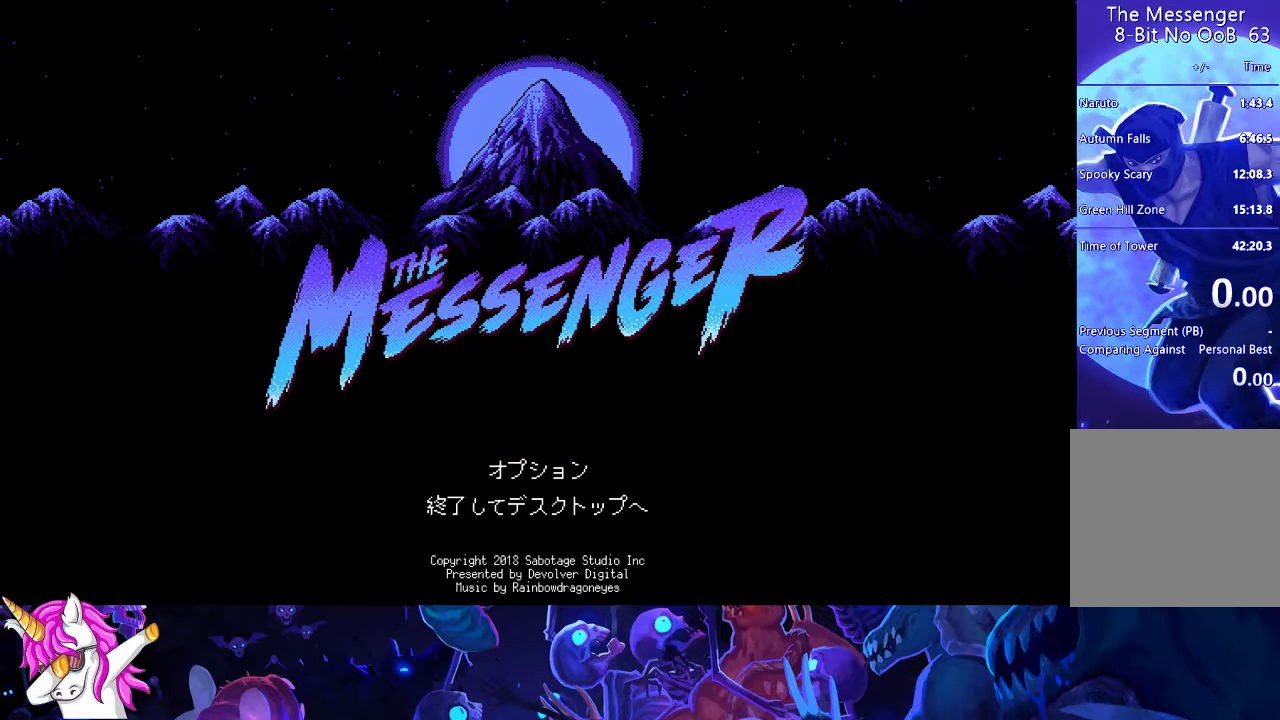
{"buttons": [], "left_stick": "left", "events": []}
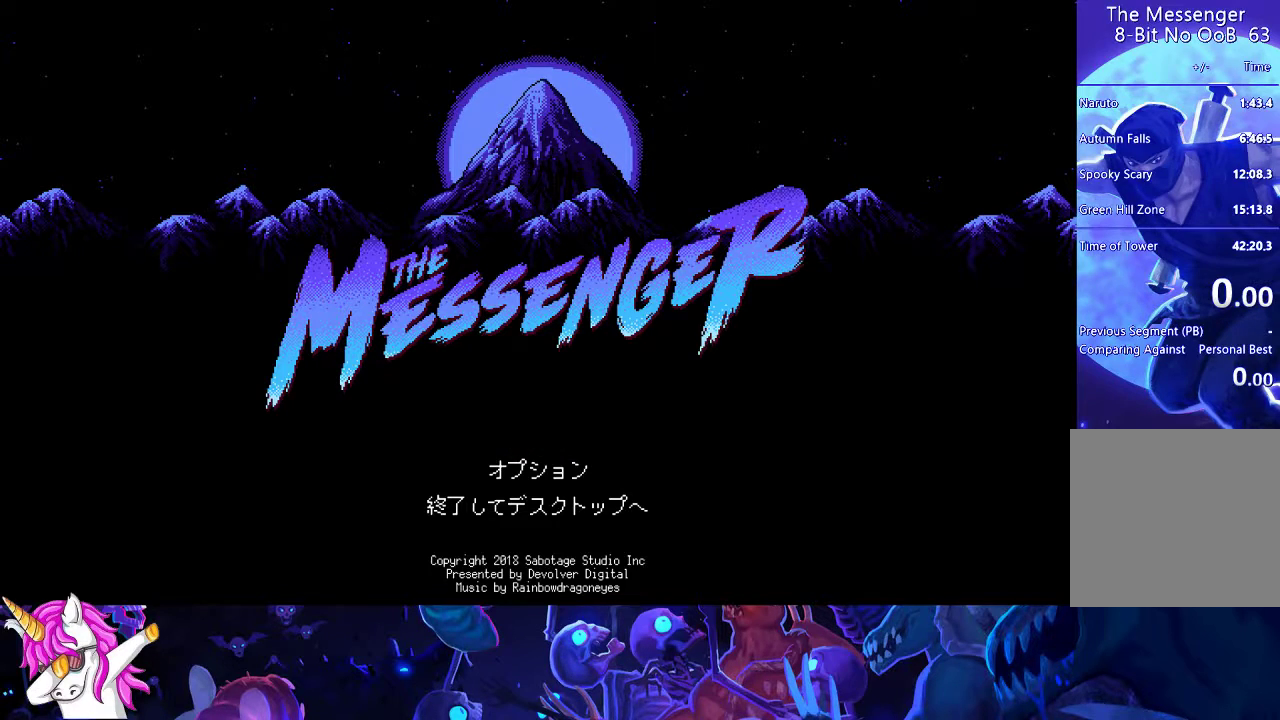
{"buttons": [], "left_stick": "left", "events": []}
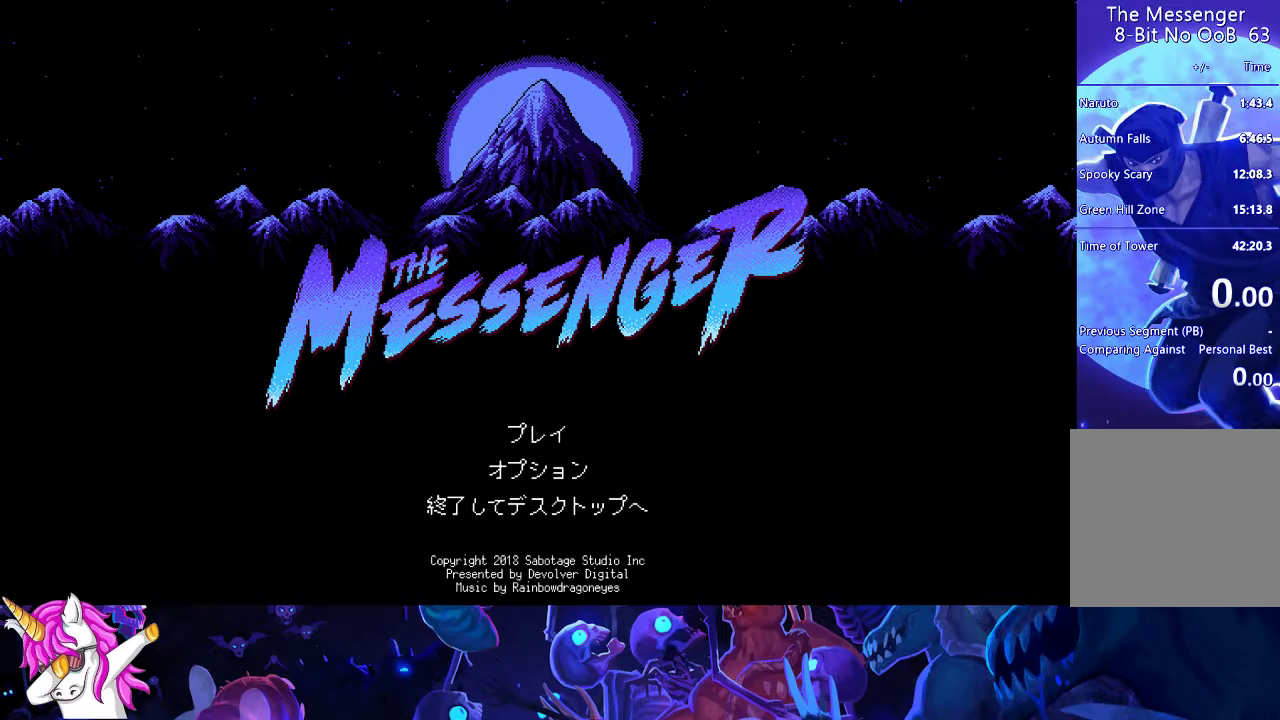
{"buttons": [], "left_stick": "left", "events": []}
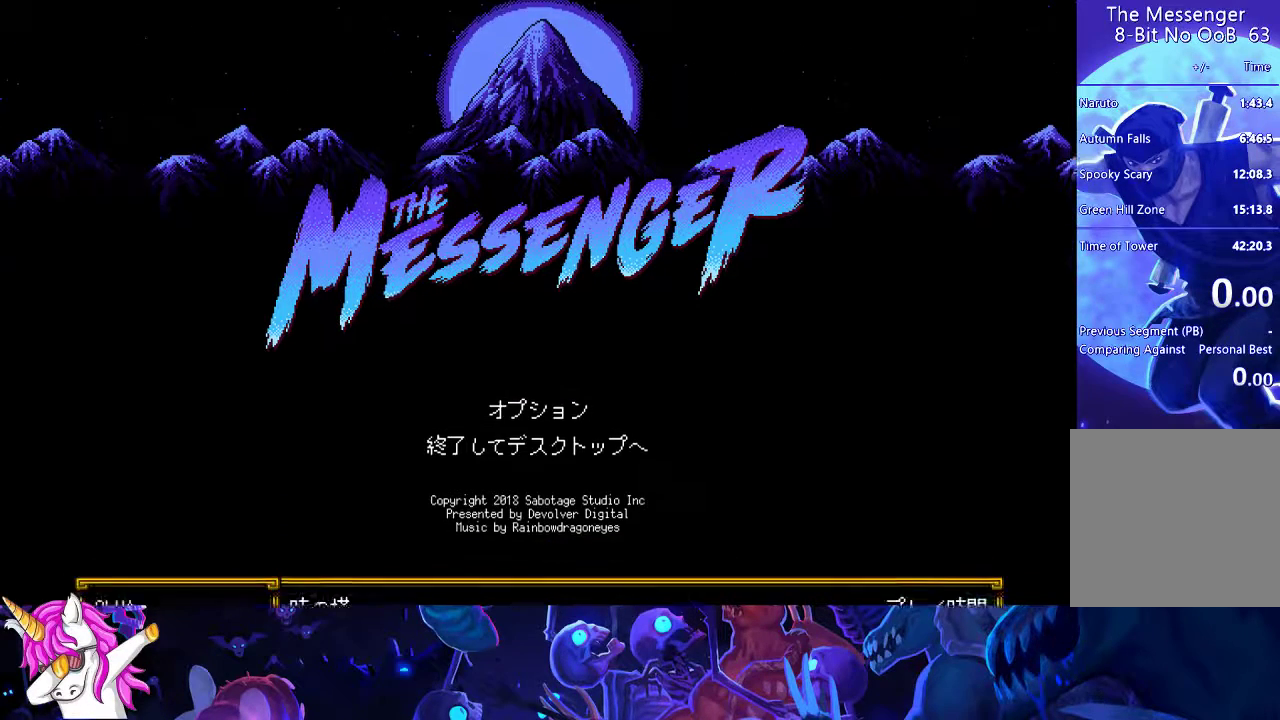
{"buttons": [], "left_stick": "left", "events": []}
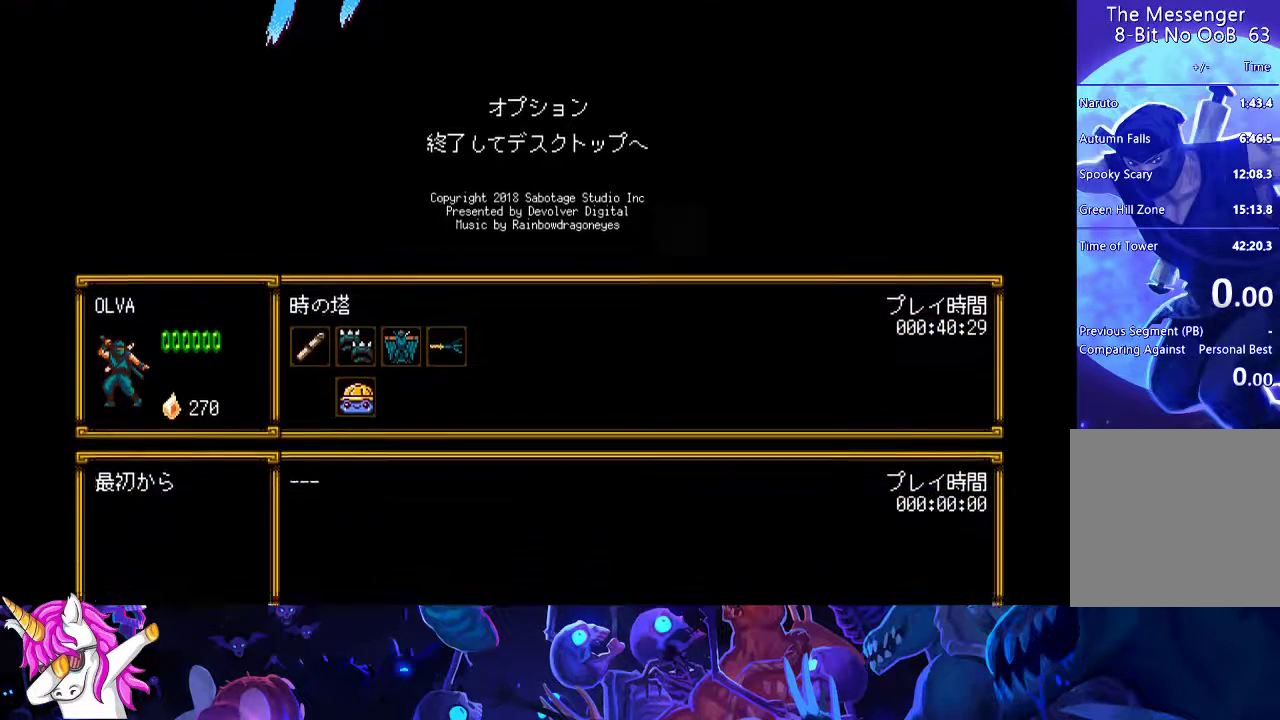
{"buttons": [], "left_stick": "left", "events": []}
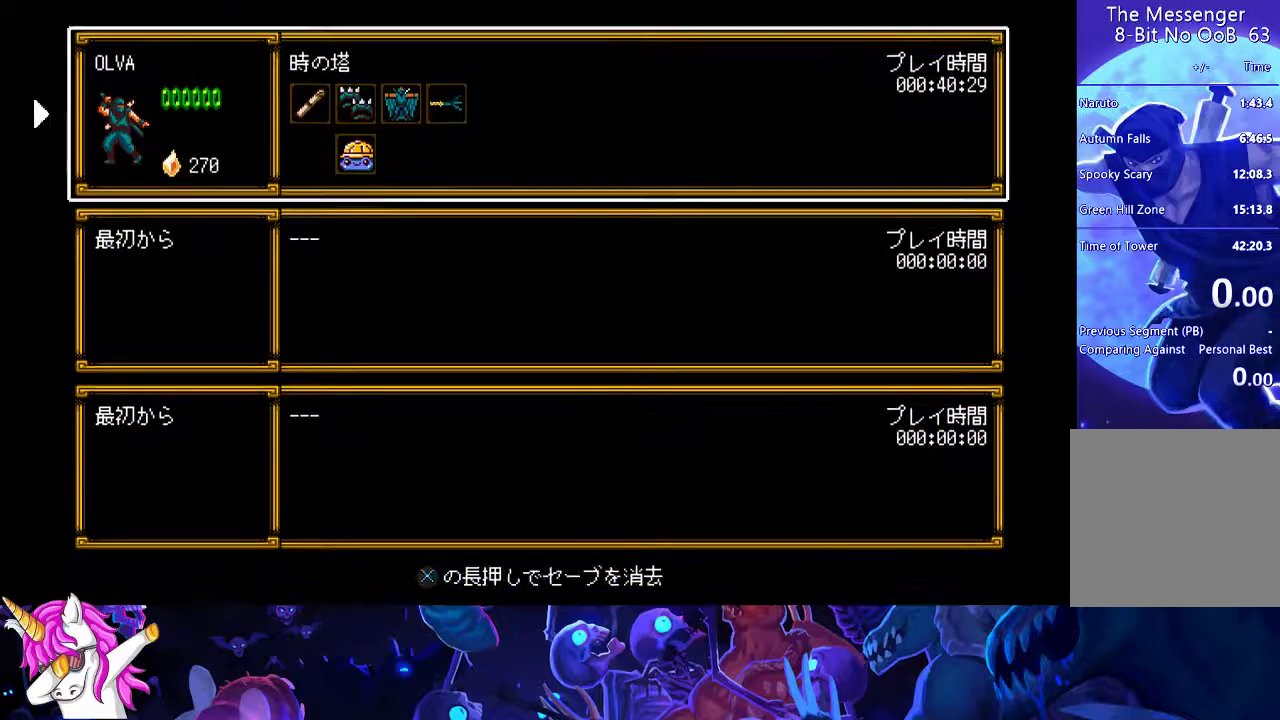
{"buttons": ["X"], "left_stick": "left", "events": [[183, "X", "down"]]}
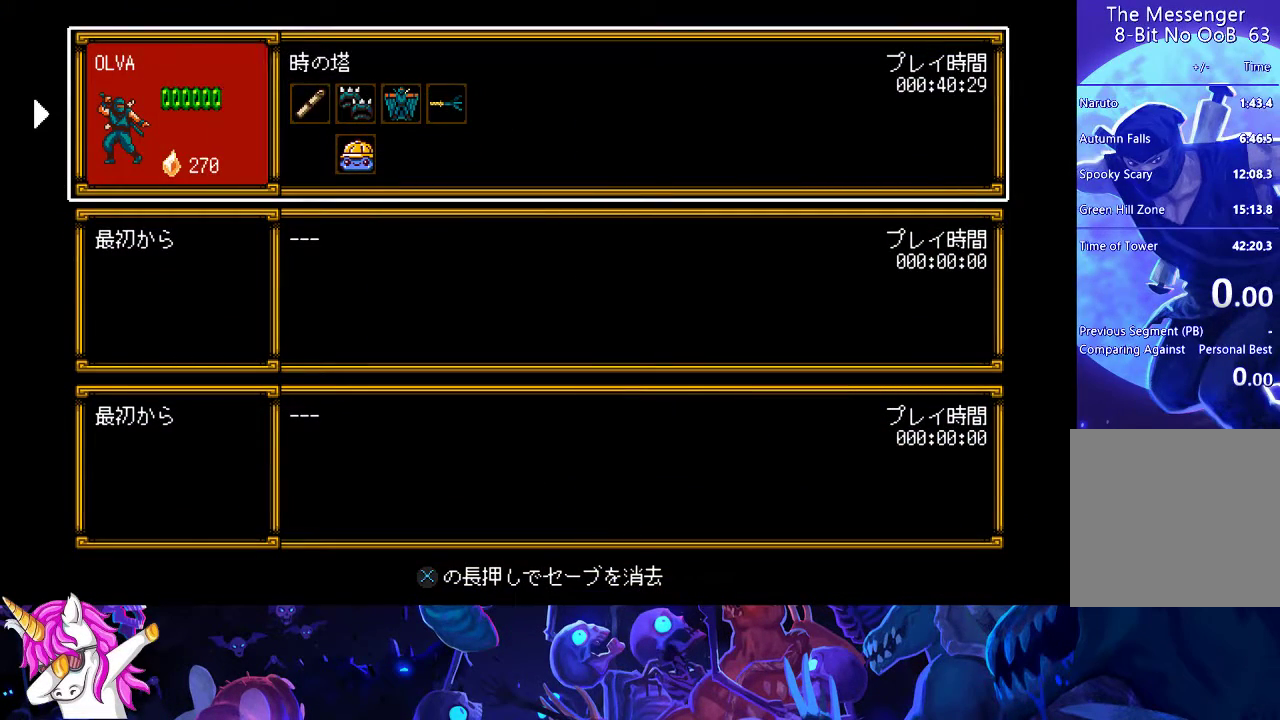
{"buttons": ["X"], "left_stick": "left", "events": []}